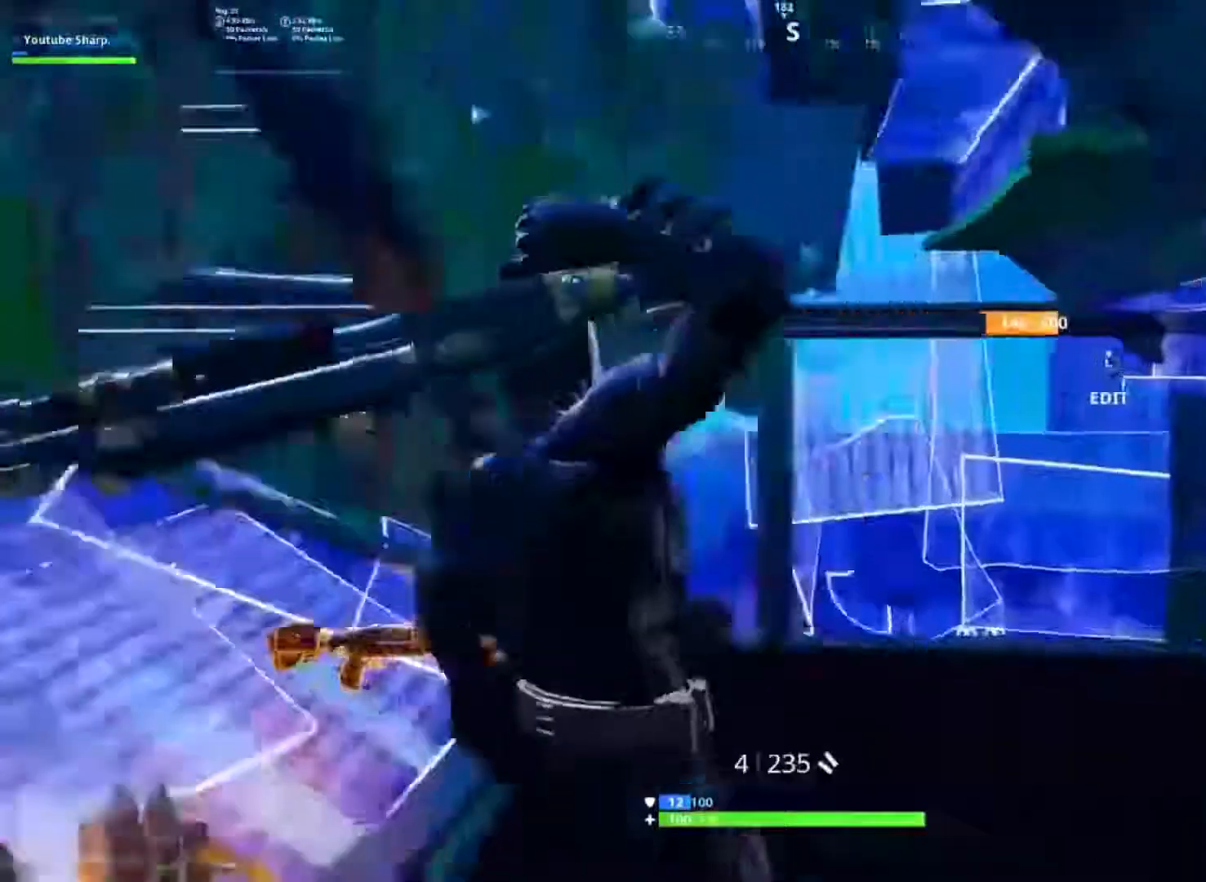
Gameplay with a controller (Xbox layout); each line is a JSON object with the inputs held at the frame after it (dt_ms = milliseconds from this image to that frame). "button_events" lists button changes between this image and that frame as [ms after this image, input, new state], when the widget could be followed in between (sticks are given only as held states).
{"dt_ms": 500, "buttons": [], "left_stick": "up-left", "right_stick": "right", "button_events": [[17, "L1", "down"], [100, "L1", "up"], [317, "A", "down"], [400, "L1", "down"], [433, "L1", "up"], [483, "A", "up"]]}
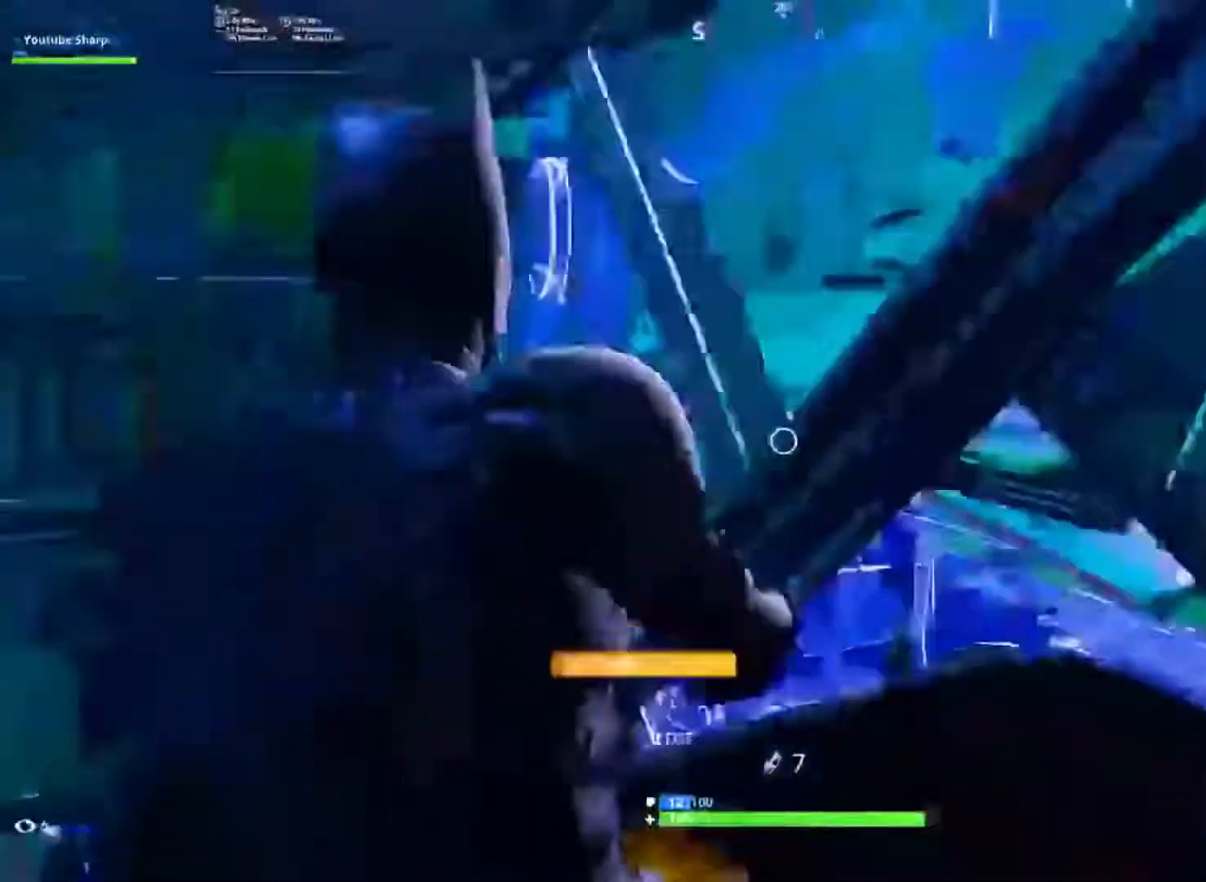
{"dt_ms": 1000, "buttons": ["R2"], "left_stick": "center", "right_stick": "down", "button_events": [[83, "L3", "down"], [117, "R3", "down"], [183, "B", "down"], [217, "L3", "up"], [233, "R3", "up"], [267, "B", "up"], [400, "L1", "down"], [483, "L1", "up"], [633, "R2", "down"], [867, "R3", "down"], [967, "R3", "up"]]}
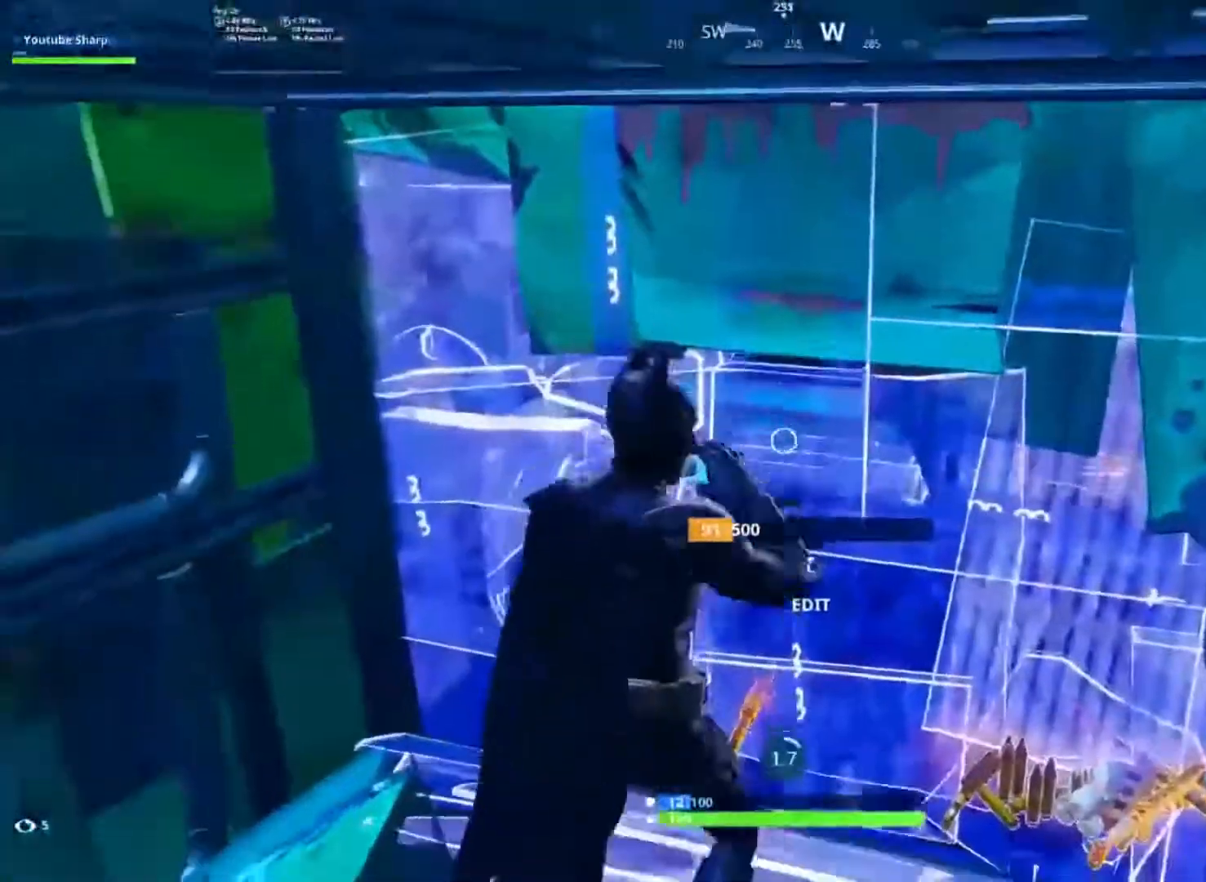
{"dt_ms": 500, "buttons": ["R2"], "left_stick": "center", "right_stick": "center", "button_events": []}
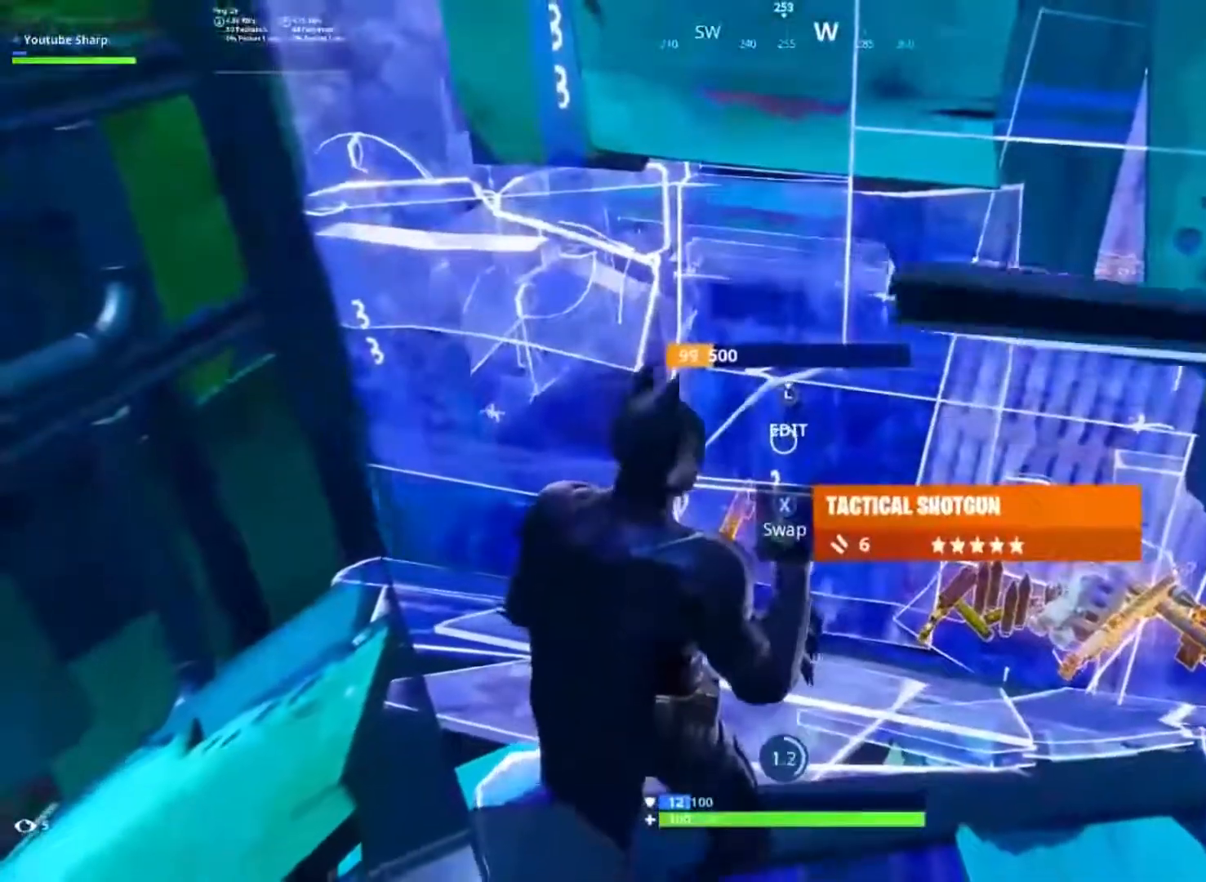
{"dt_ms": 500, "buttons": ["R2"], "left_stick": "center", "right_stick": "center", "button_events": []}
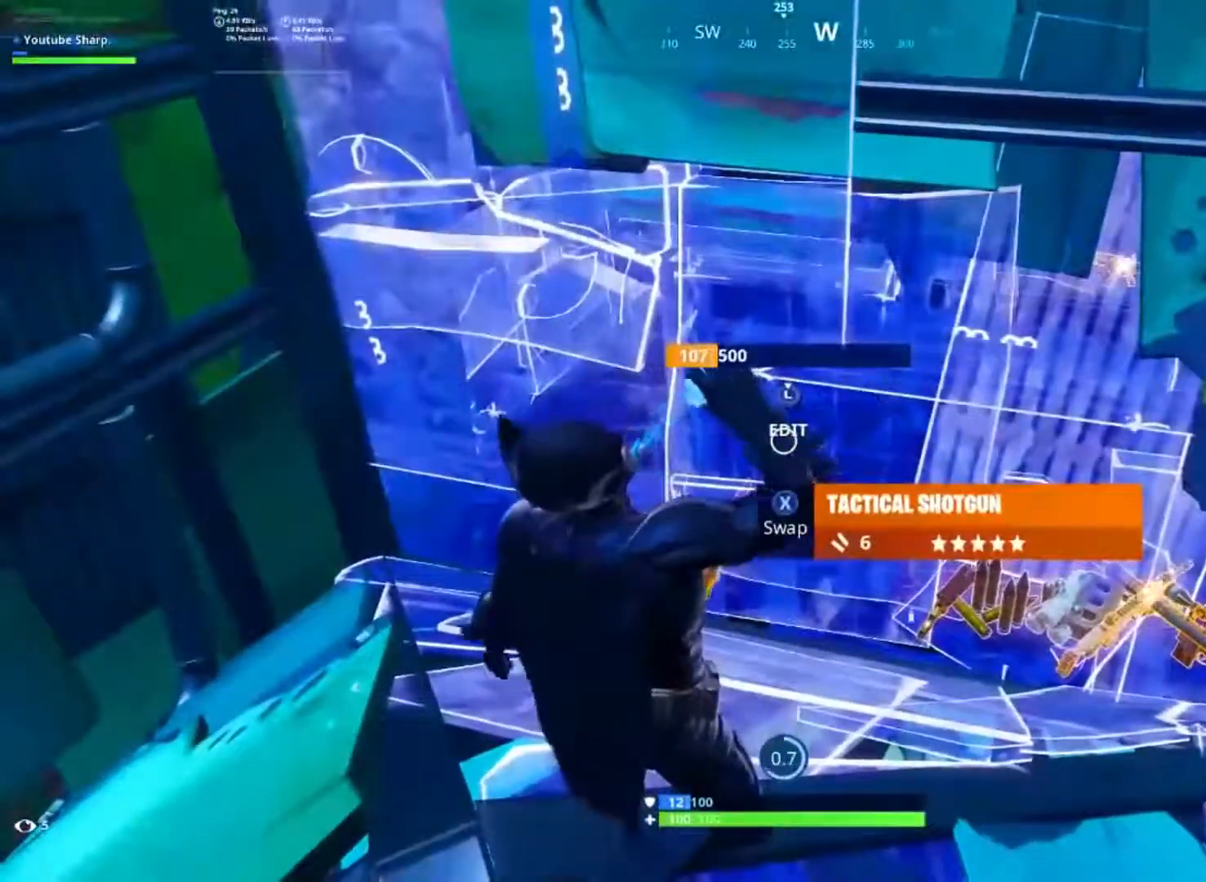
{"dt_ms": 500, "buttons": ["R2"], "left_stick": "center", "right_stick": "center", "button_events": []}
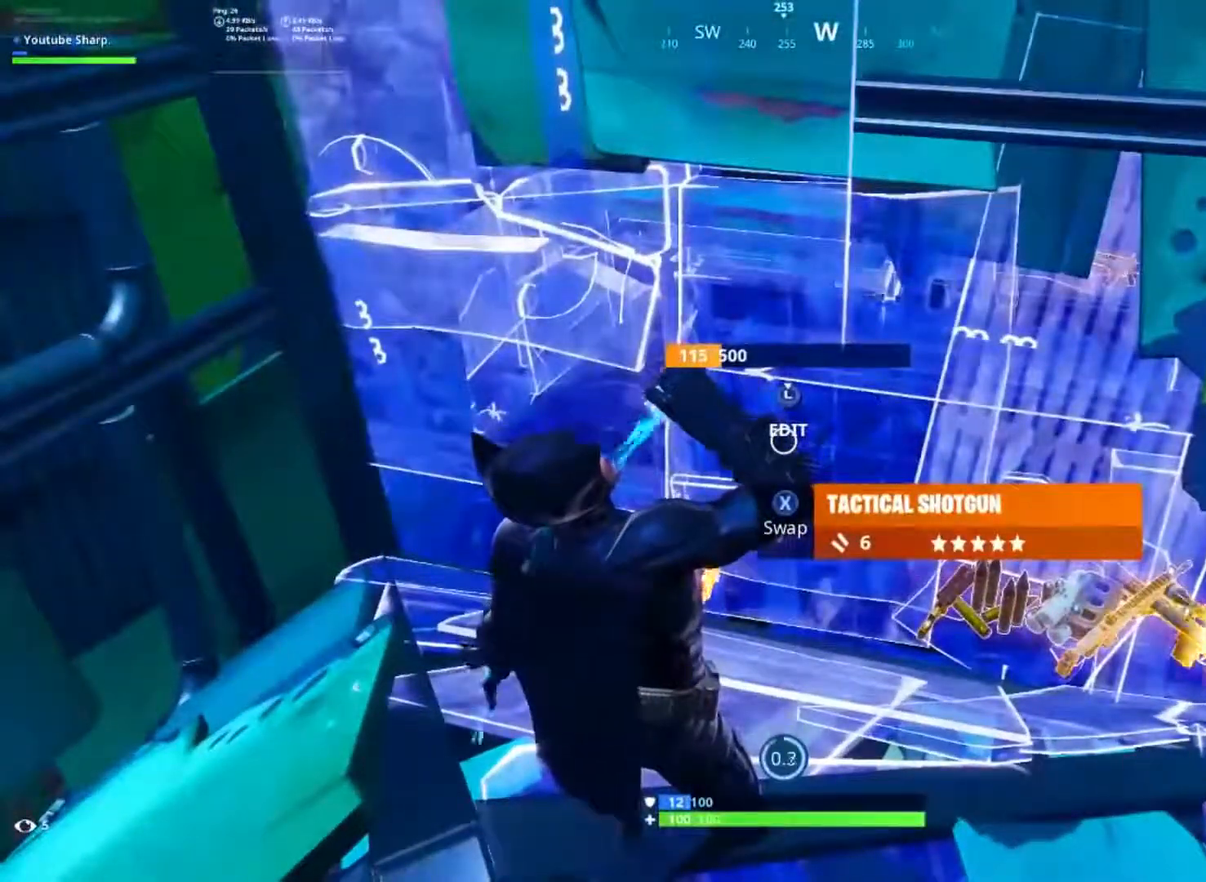
{"dt_ms": 500, "buttons": ["R2"], "left_stick": "center", "right_stick": "up-right", "button_events": [[117, "R2", "up"], [267, "R2", "down"], [367, "R2", "up"], [450, "R2", "down"]]}
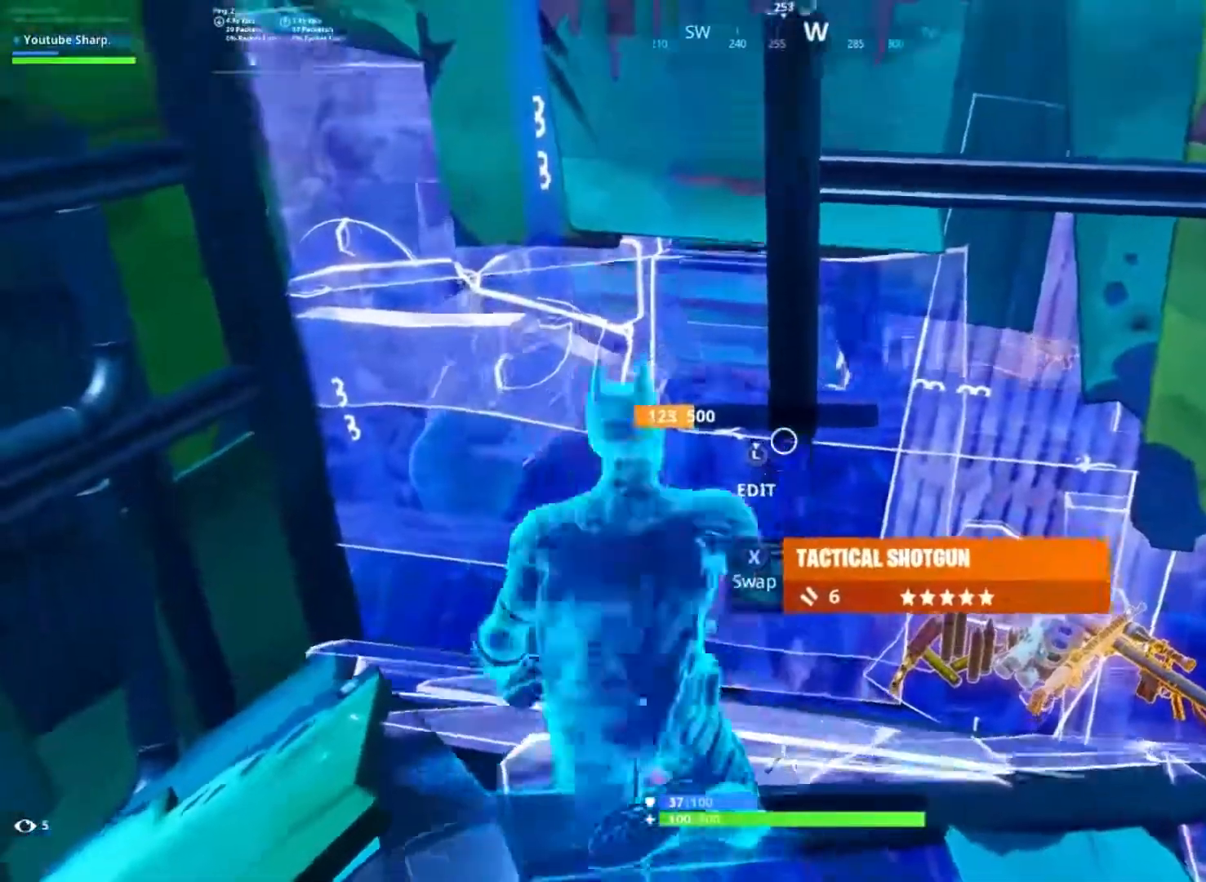
{"dt_ms": 500, "buttons": ["R2"], "left_stick": "center", "right_stick": "center", "button_events": [[67, "R2", "up"], [117, "R2", "down"]]}
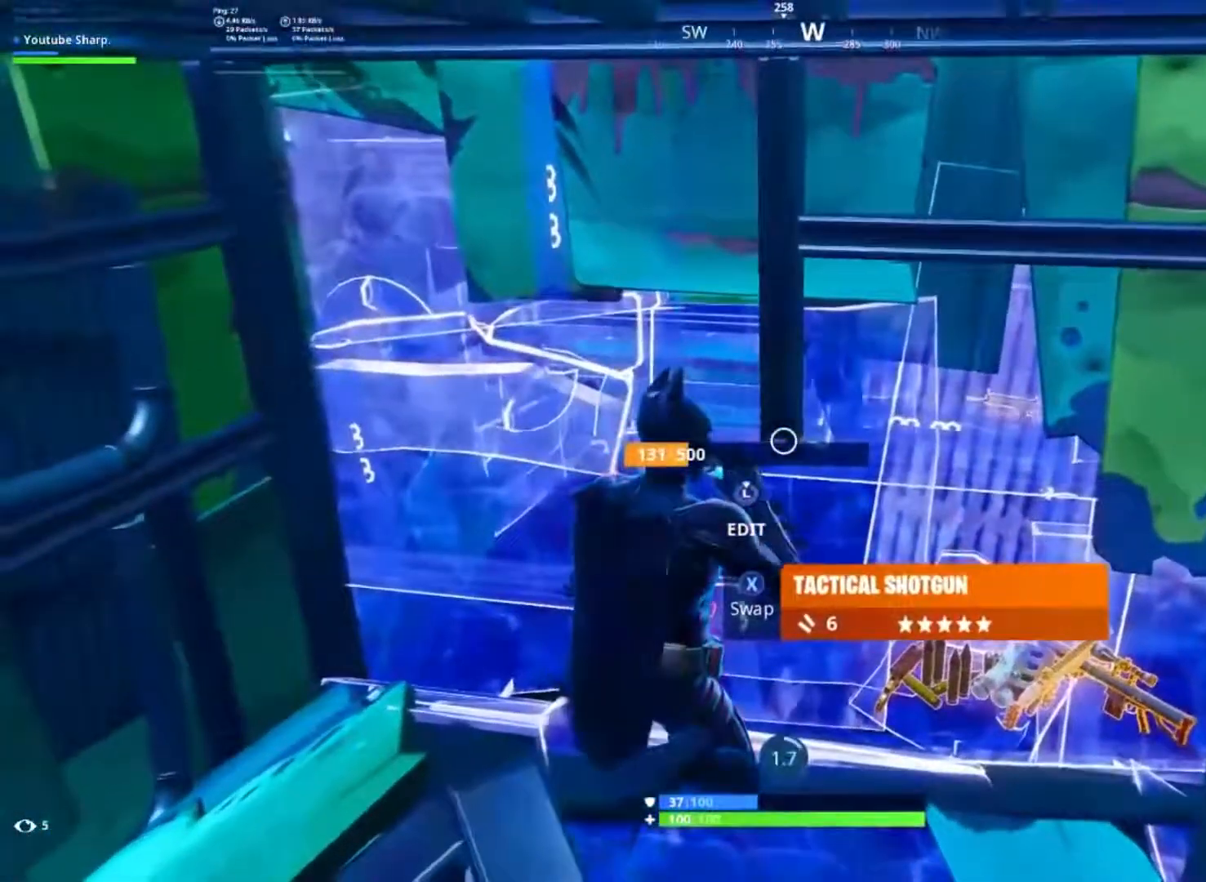
{"dt_ms": 500, "buttons": ["R2"], "left_stick": "center", "right_stick": "center", "button_events": []}
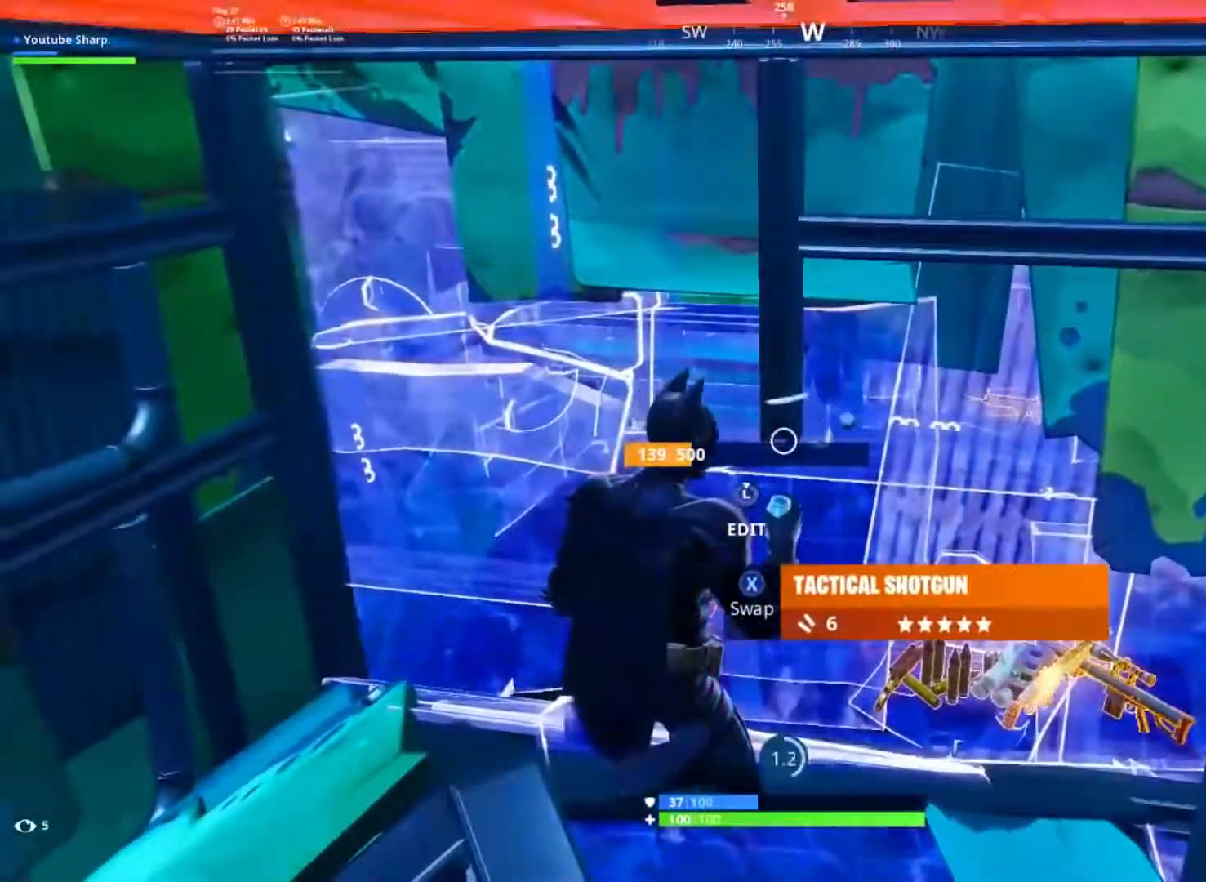
{"dt_ms": 500, "buttons": ["R2"], "left_stick": "center", "right_stick": "center", "button_events": []}
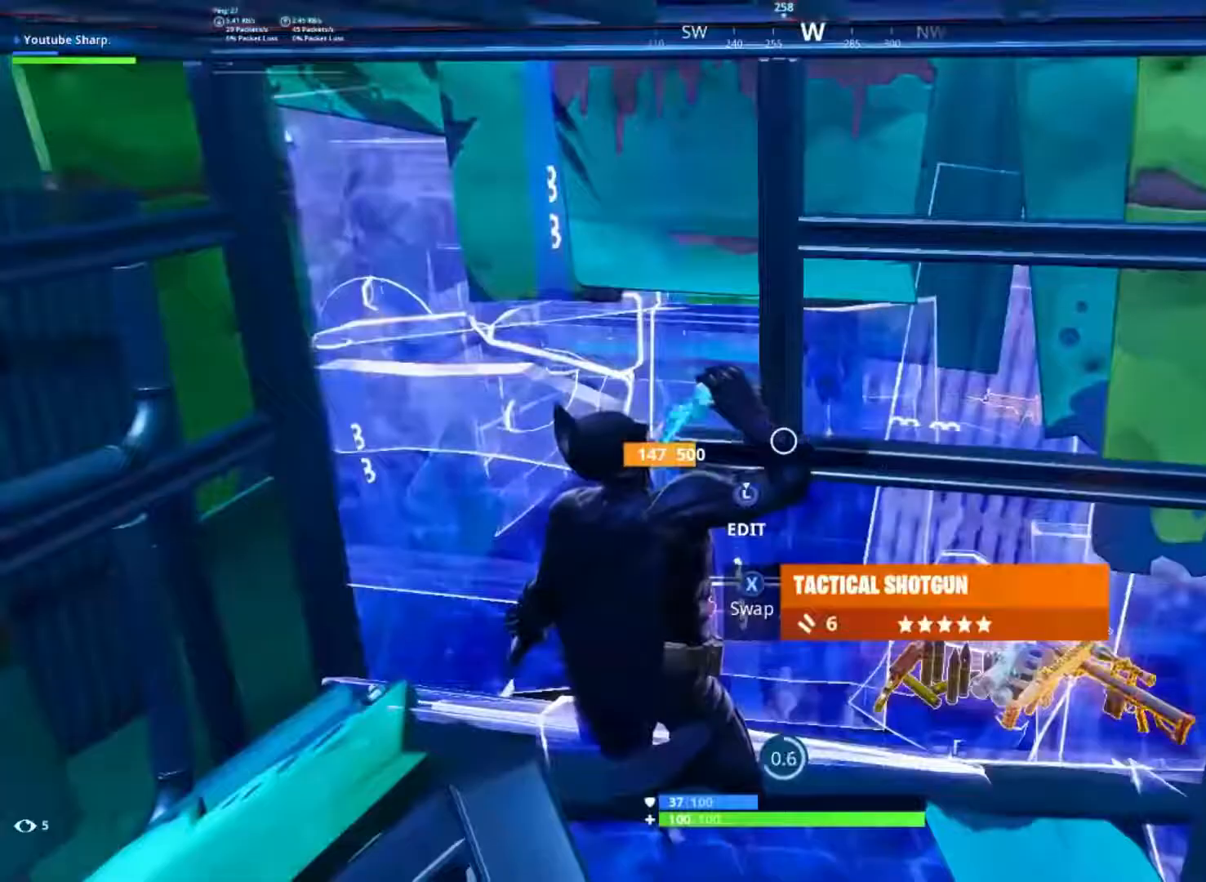
{"dt_ms": 500, "buttons": ["R2"], "left_stick": "center", "right_stick": "center", "button_events": []}
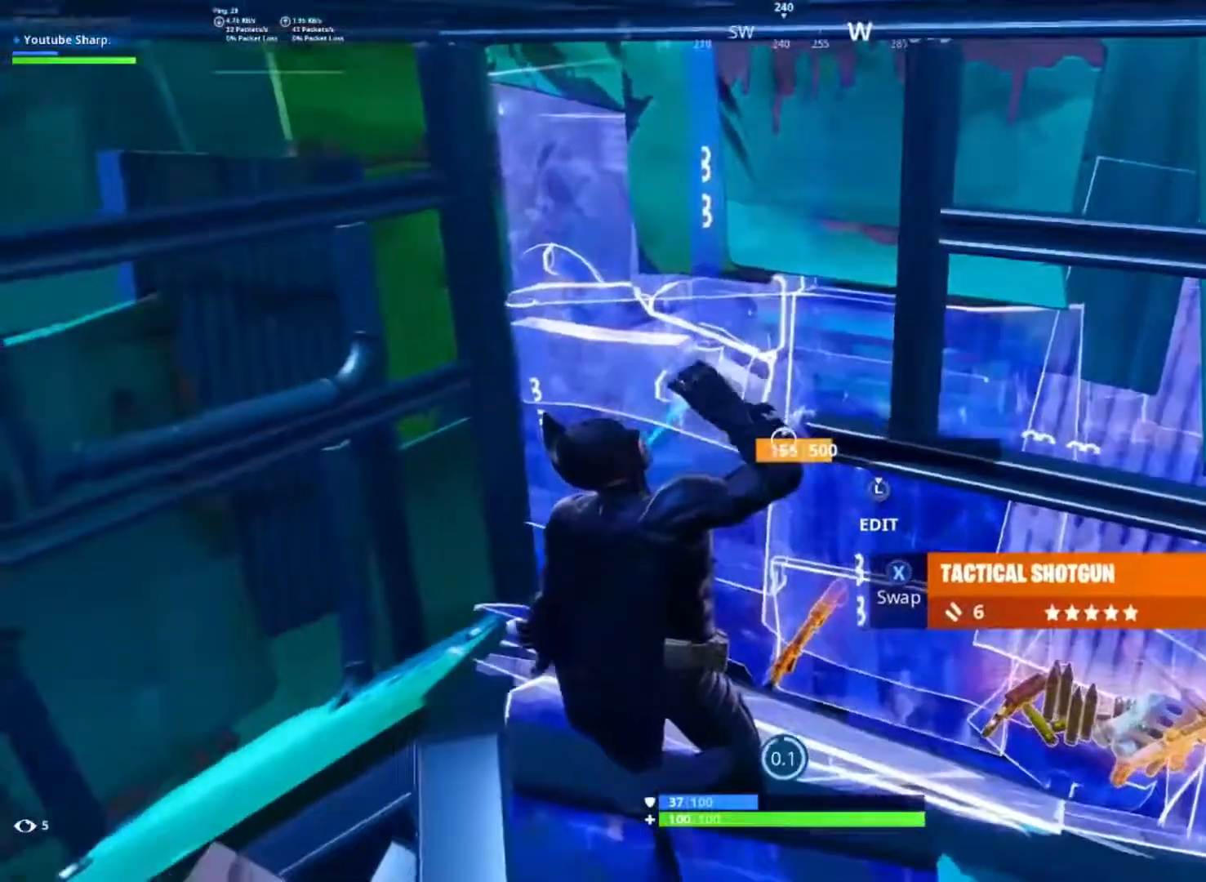
{"dt_ms": 500, "buttons": [], "left_stick": "left", "right_stick": "center"}
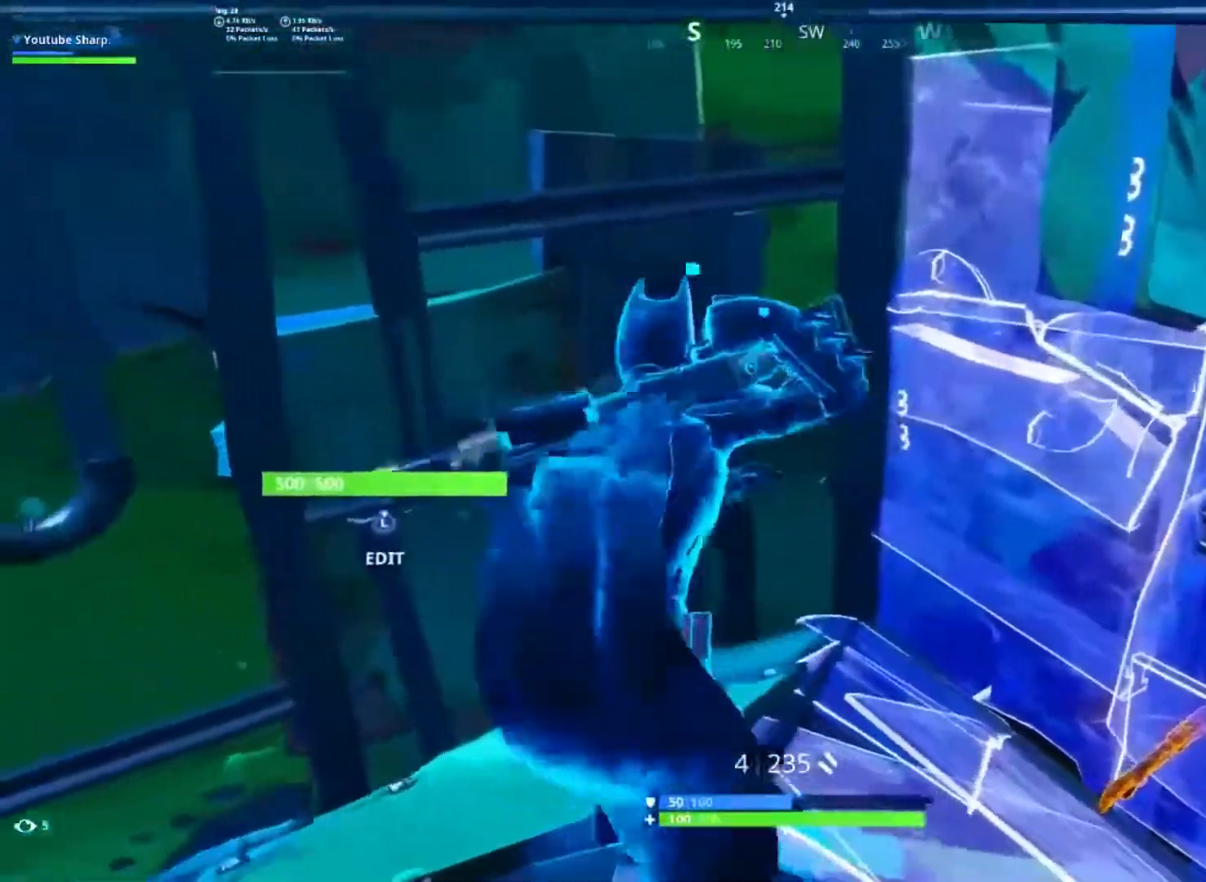
{"dt_ms": 500, "buttons": [], "left_stick": "right", "right_stick": "center", "button_events": [[183, "L1", "down"], [283, "L1", "up"]]}
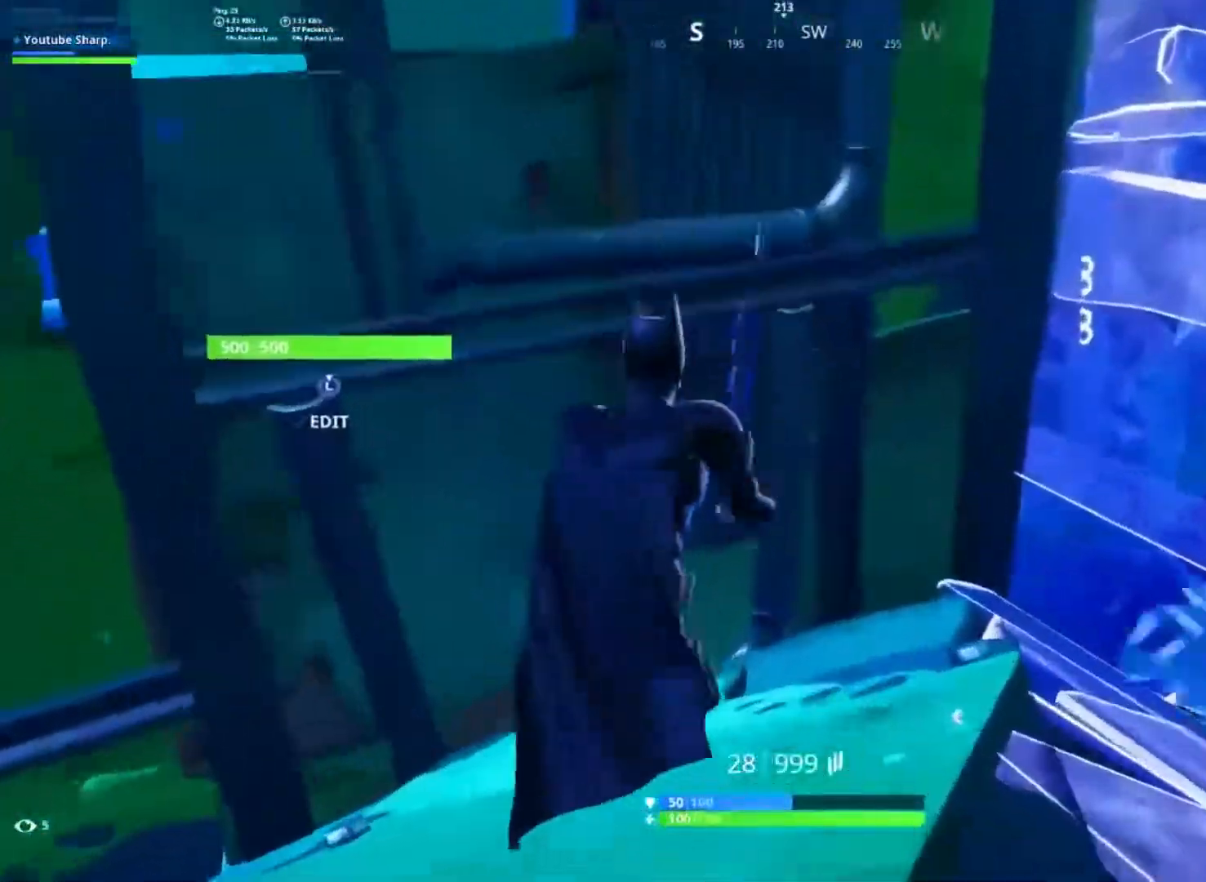
{"dt_ms": 500, "buttons": [], "left_stick": "up-right", "right_stick": "center", "button_events": [[50, "X", "down"], [67, "X", "up"], [150, "X", "down"], [200, "X", "up"]]}
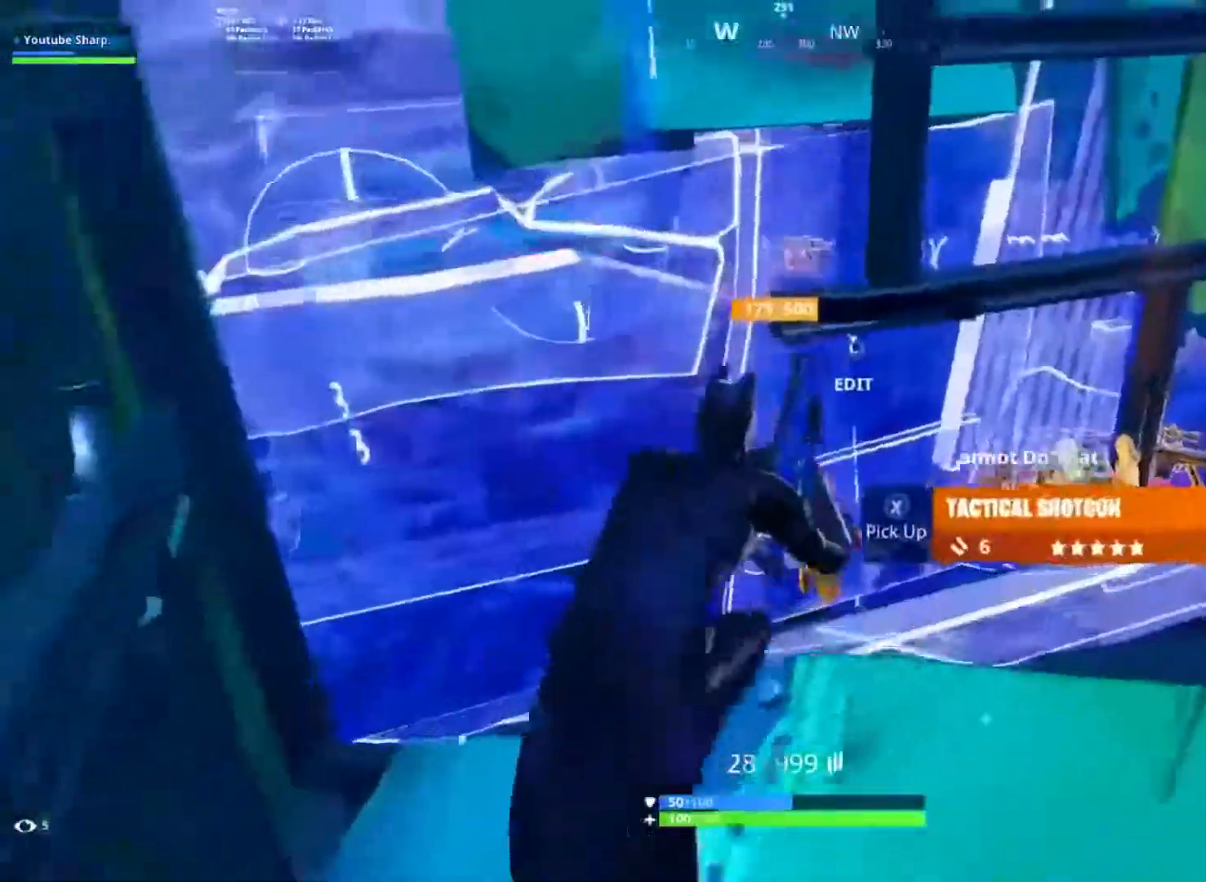
{"dt_ms": 500, "buttons": [], "left_stick": "up-right", "right_stick": "up-left", "button_events": [[50, "R3", "down"], [133, "R3", "up"]]}
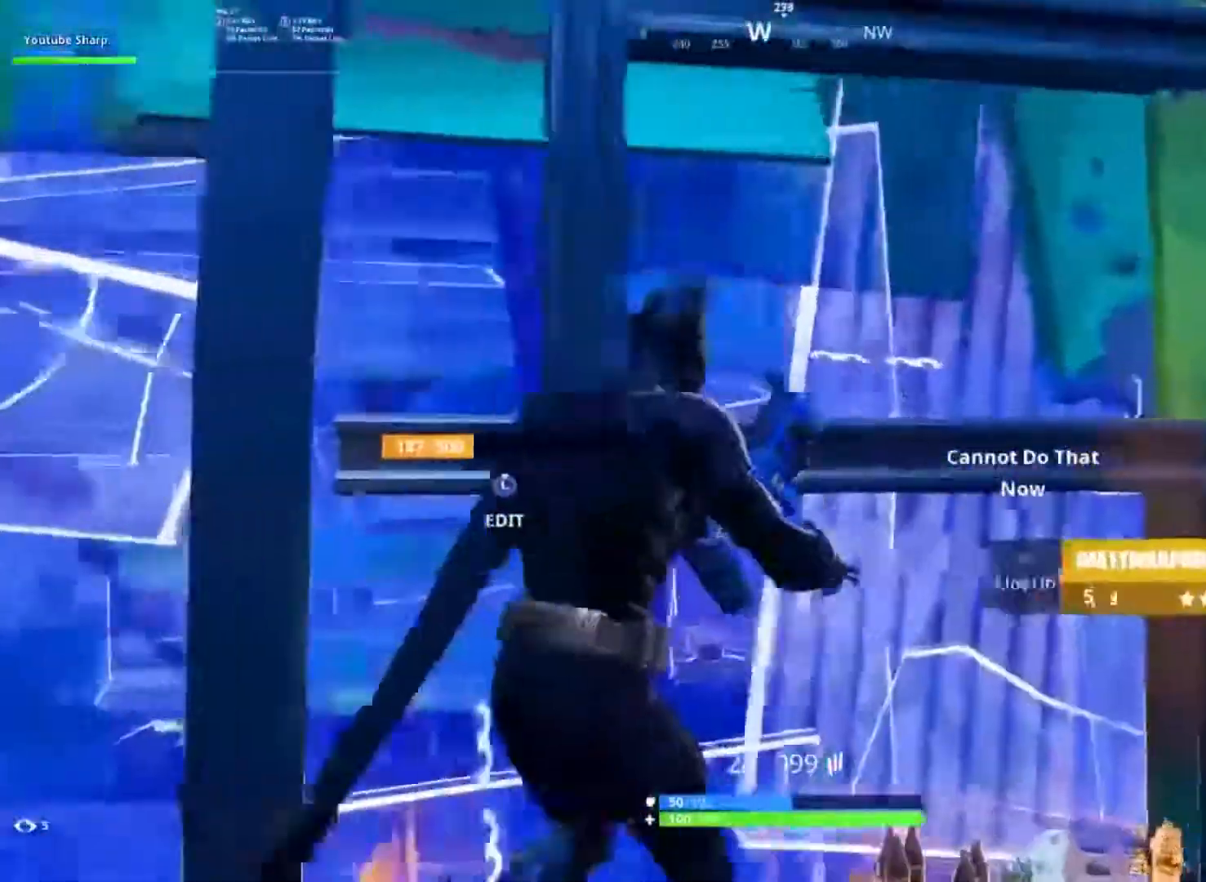
{"dt_ms": 1000, "buttons": ["R2", "L3"], "left_stick": "up", "right_stick": "right", "button_events": [[767, "R1", "down"], [867, "R1", "up"], [933, "L3", "down"], [983, "R2", "down"]]}
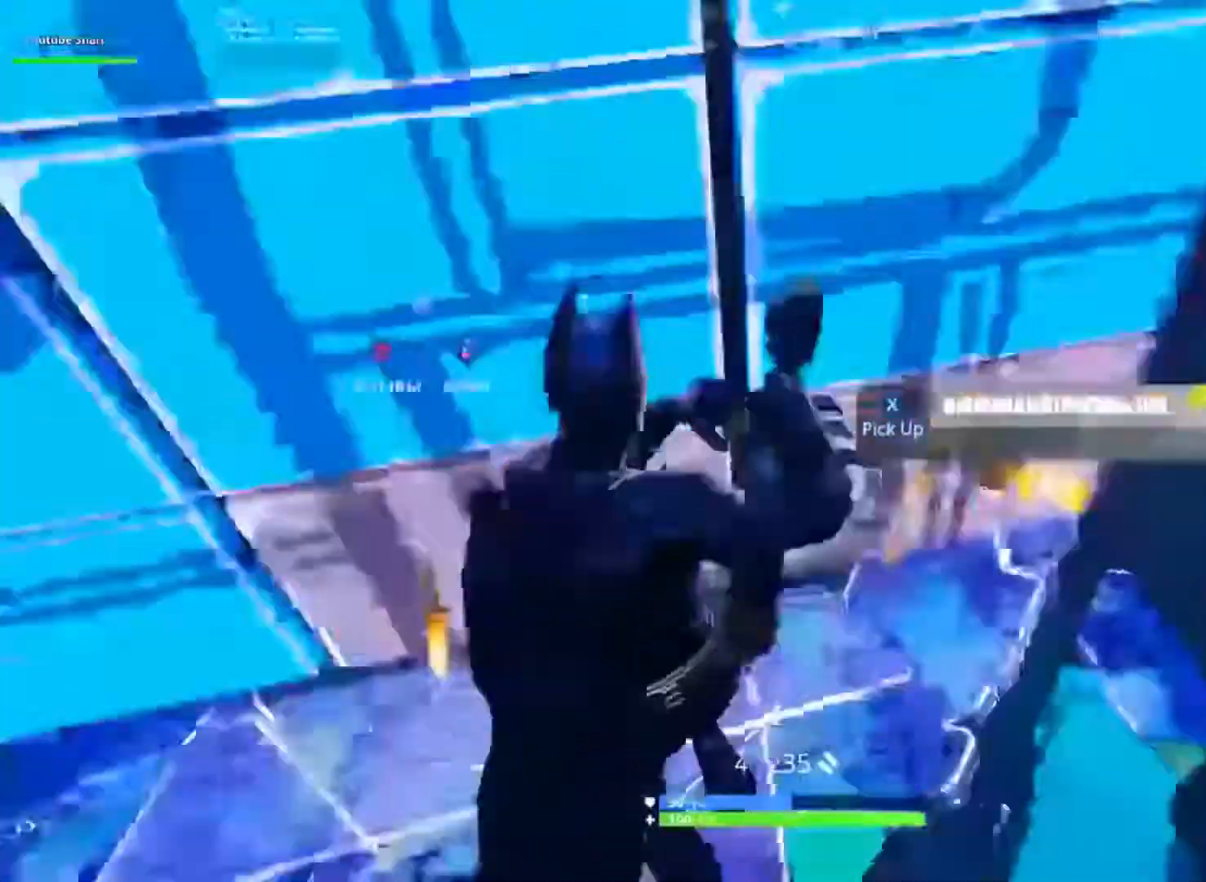
{"dt_ms": 500, "buttons": ["L3", "R3"], "left_stick": "center", "right_stick": "center", "button_events": [[83, "L3", "up"], [133, "B", "down"], [233, "B", "up"], [283, "R2", "up"], [450, "L3", "down"], [483, "R3", "down"]]}
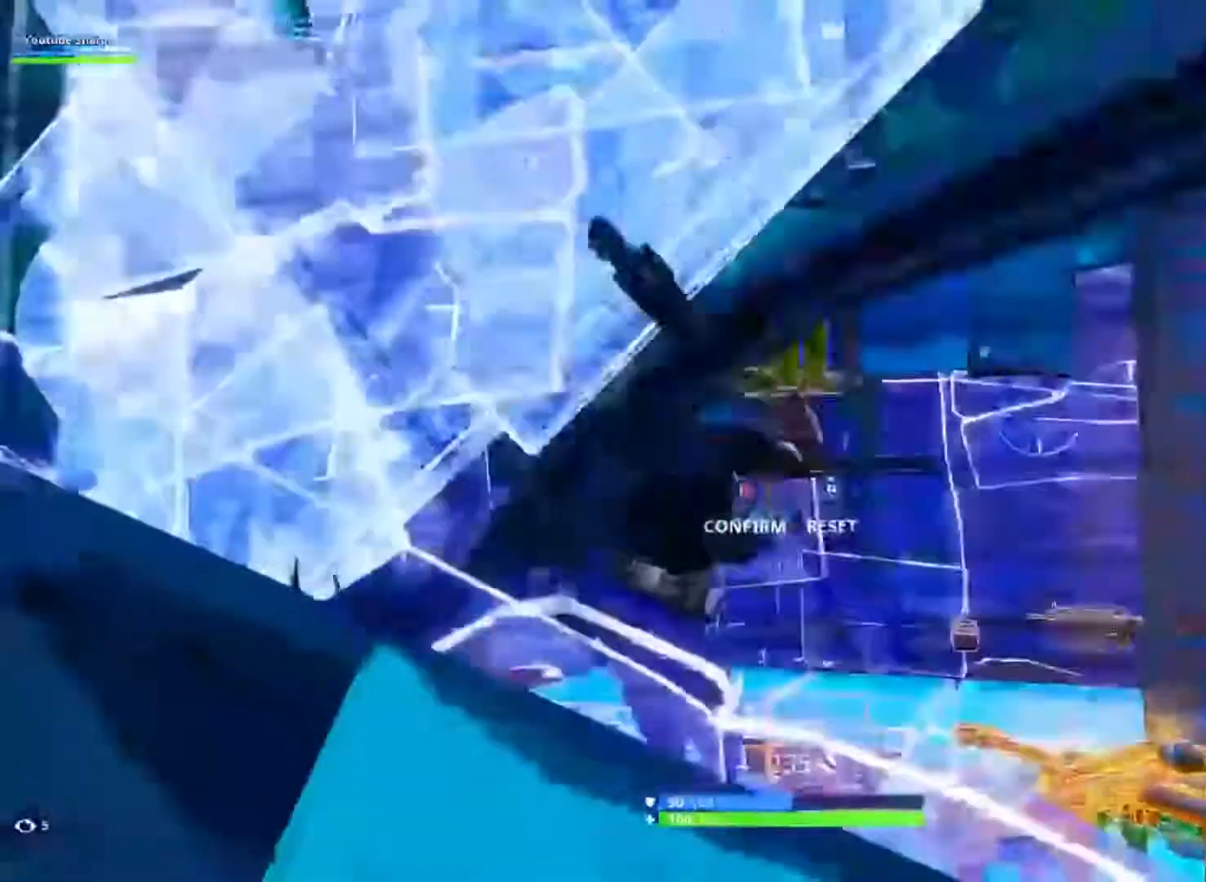
{"dt_ms": 1000, "buttons": ["R2"], "left_stick": "left", "right_stick": "up-right", "button_events": [[100, "L3", "up"], [100, "R3", "up"], [267, "B", "down"], [350, "B", "up"], [550, "L3", "down"], [700, "L3", "up"], [883, "R2", "down"]]}
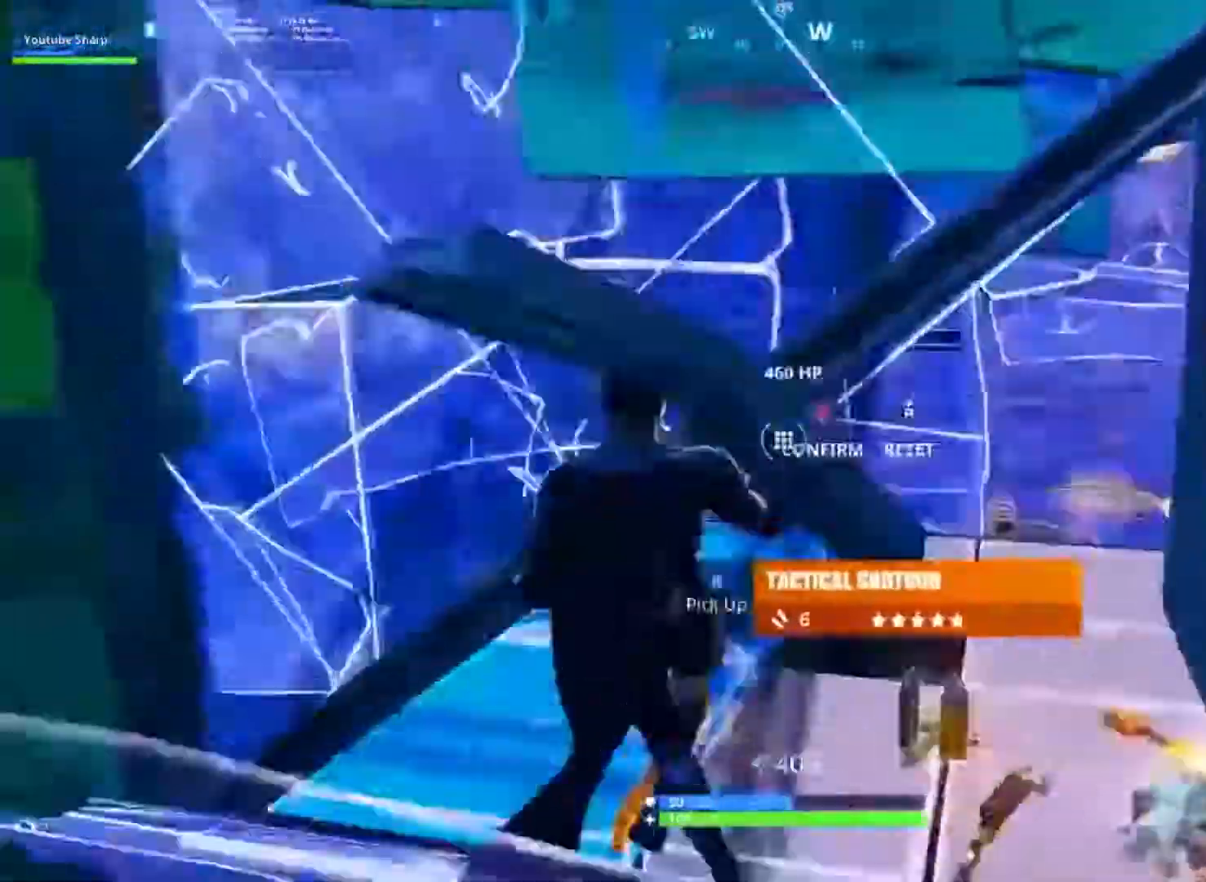
{"dt_ms": 500, "buttons": ["B"], "left_stick": "right", "right_stick": "right", "button_events": [[83, "R2", "up"], [467, "B", "down"]]}
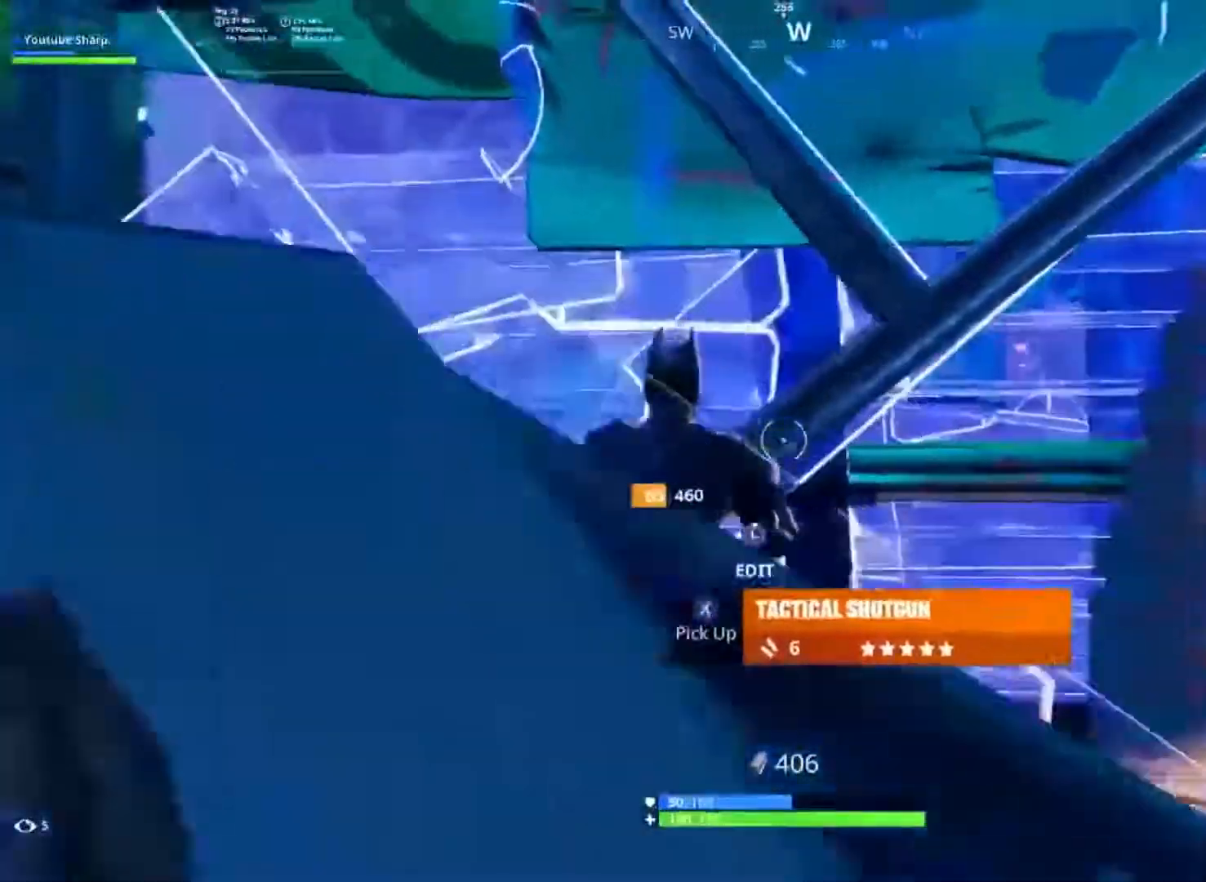
{"dt_ms": 500, "buttons": ["L2", "R2", "R3"], "left_stick": "center", "right_stick": "down-right", "button_events": [[33, "B", "up"], [33, "L1", "down"], [117, "L1", "up"], [350, "L2", "down"], [433, "R3", "down"], [450, "R2", "down"]]}
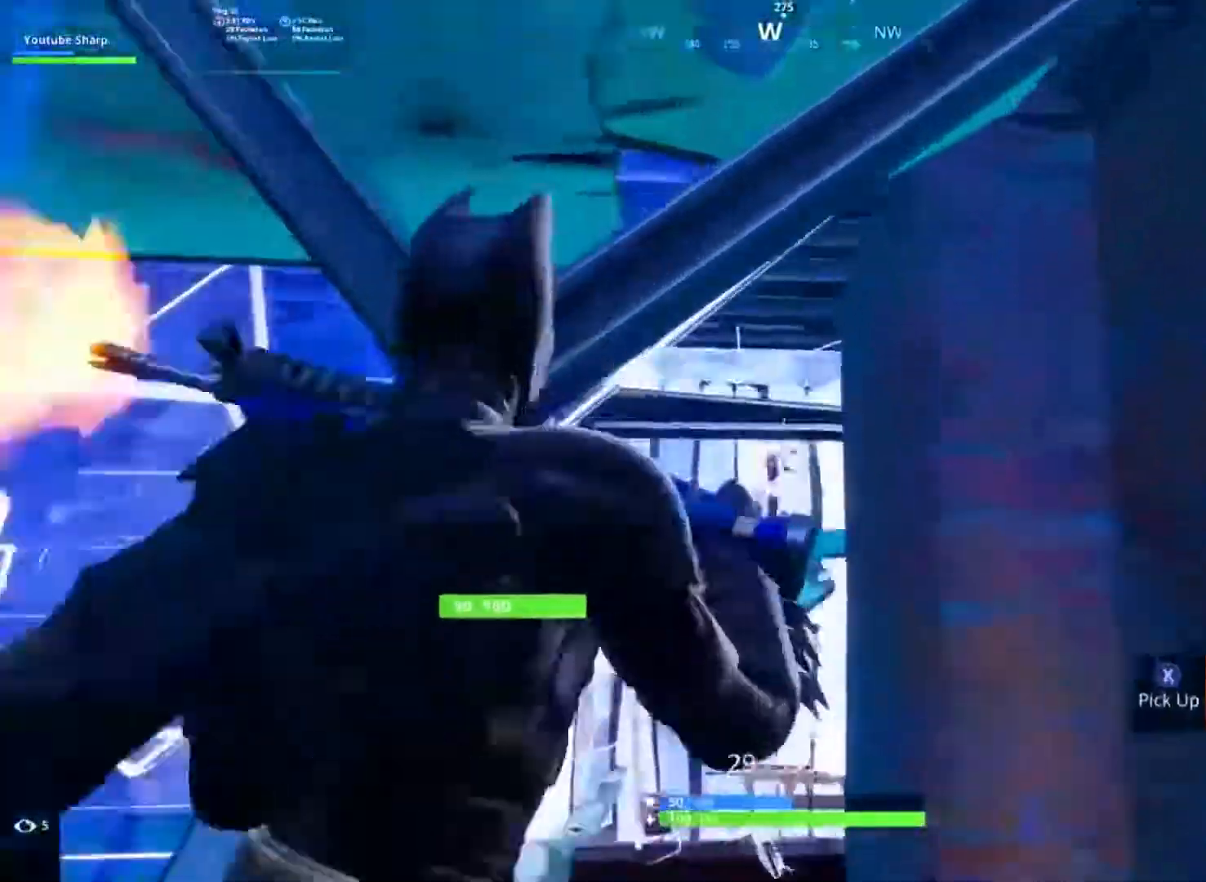
{"dt_ms": 500, "buttons": ["L2", "R2"], "left_stick": "left", "right_stick": "center", "button_events": [[50, "R3", "up"], [450, "L2", "up"], [500, "L2", "down"]]}
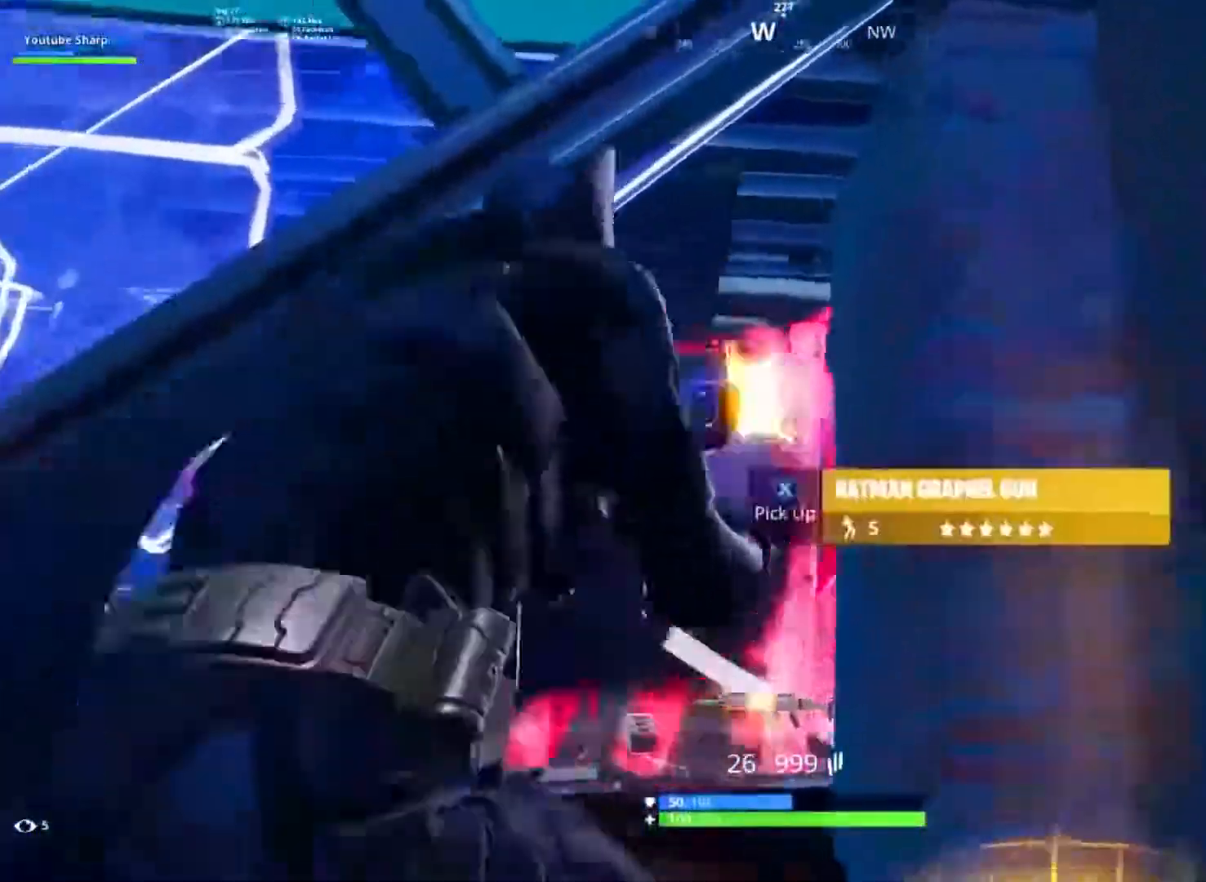
{"dt_ms": 500, "buttons": ["L2", "R2"], "left_stick": "center", "right_stick": "down", "button_events": []}
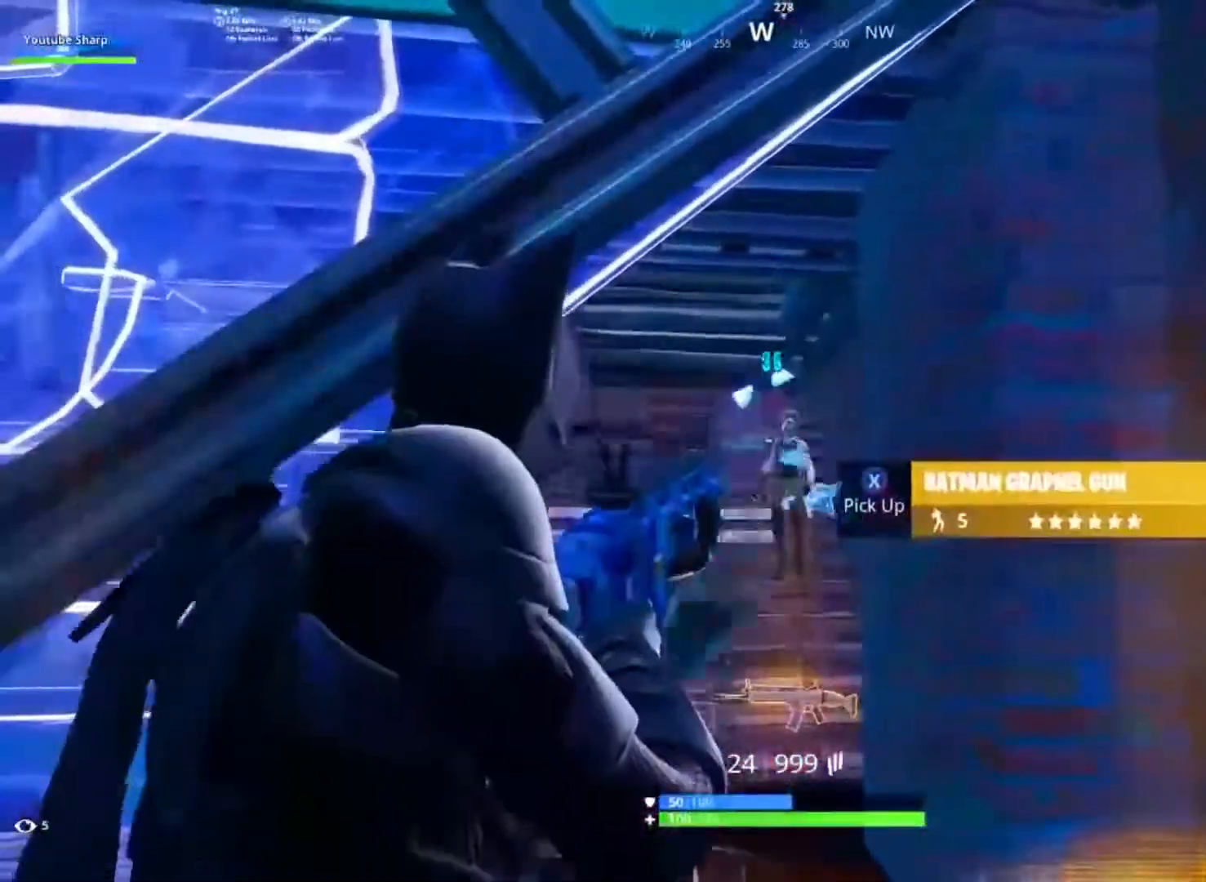
{"dt_ms": 1000, "buttons": ["R2"], "left_stick": "up", "right_stick": "center", "button_events": [[167, "R3", "down"], [283, "R3", "up"], [433, "L2", "up"]]}
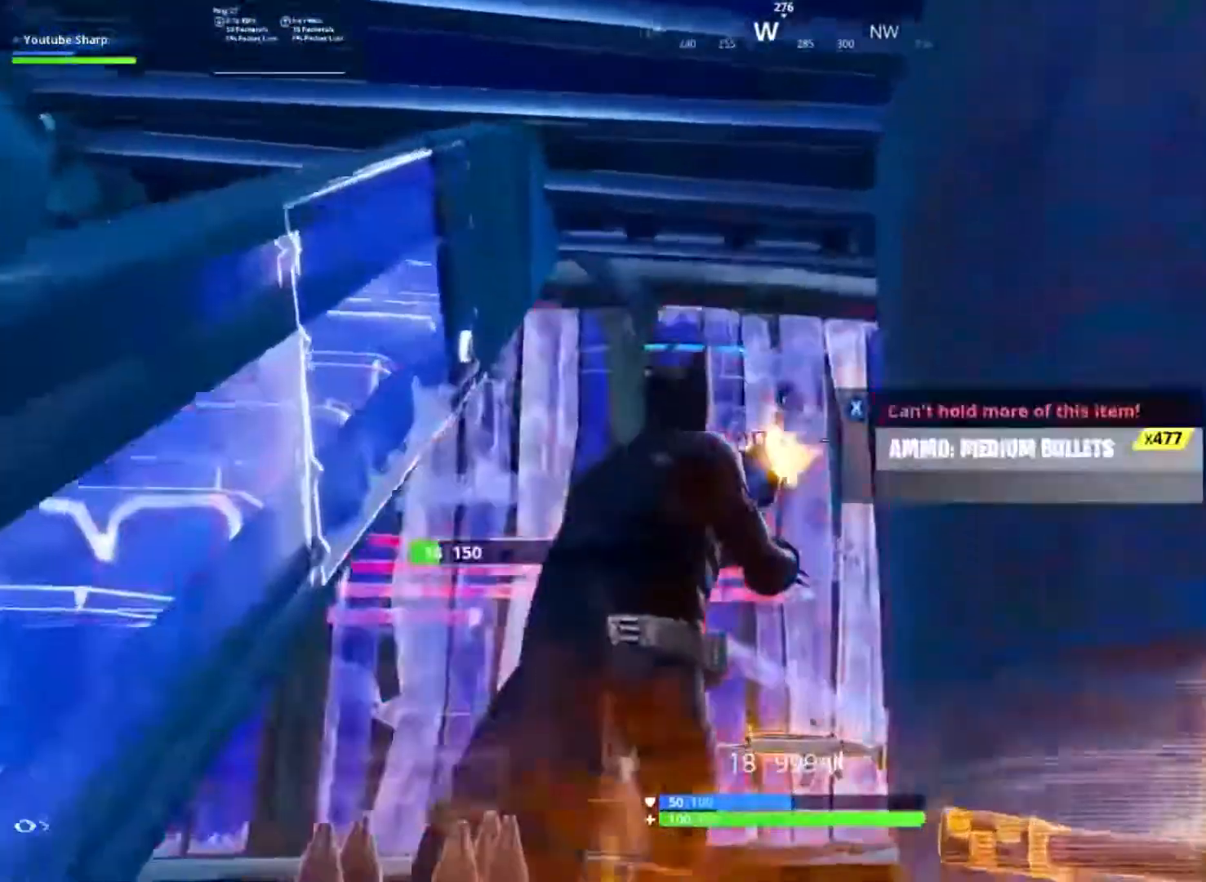
{"dt_ms": 500, "buttons": ["L2"], "left_stick": "up-left", "right_stick": "center", "button_events": [[350, "B", "down"], [350, "R2", "up"], [417, "B", "up"], [467, "L2", "down"]]}